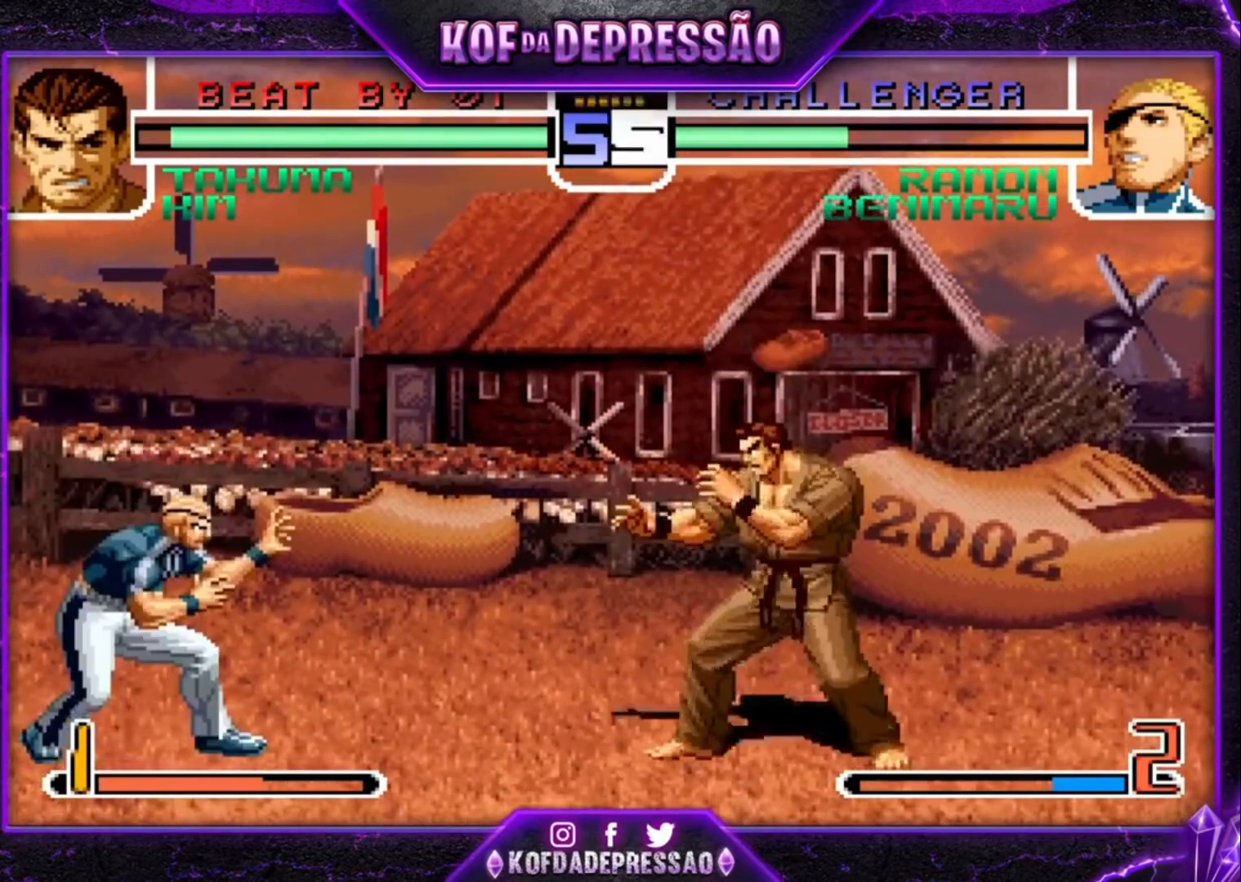
Gameplay with a controller (arcade stick); each line is a JSON object with the inputs held at the frame after it (dt_ms = milliseconds from this image to that frame). "events" lists button and stick changes between this image and that frame as [ms after this image, input, new state], when the widget could be followed in between. Not read: L3 R3.
{"dt_ms": 500, "buttons": [], "left_stick": "up-right", "events": [[400, "left_stick", "up-right"]]}
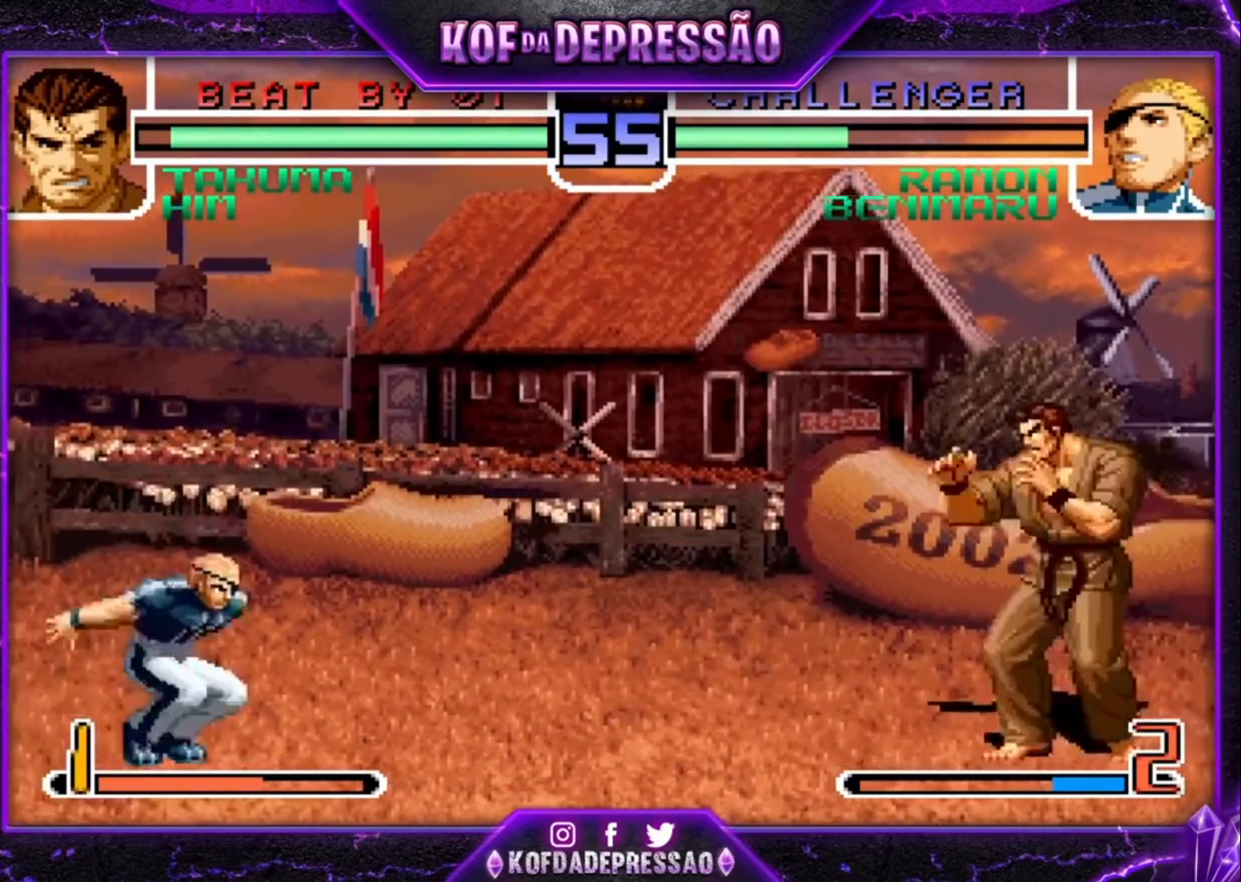
{"dt_ms": 500, "buttons": [], "left_stick": "down", "events": [[167, "left_stick", "center"], [400, "R1", "down"], [433, "CROSS", "down"], [500, "CROSS", "up"], [500, "R1", "up"], [500, "left_stick", "down"]]}
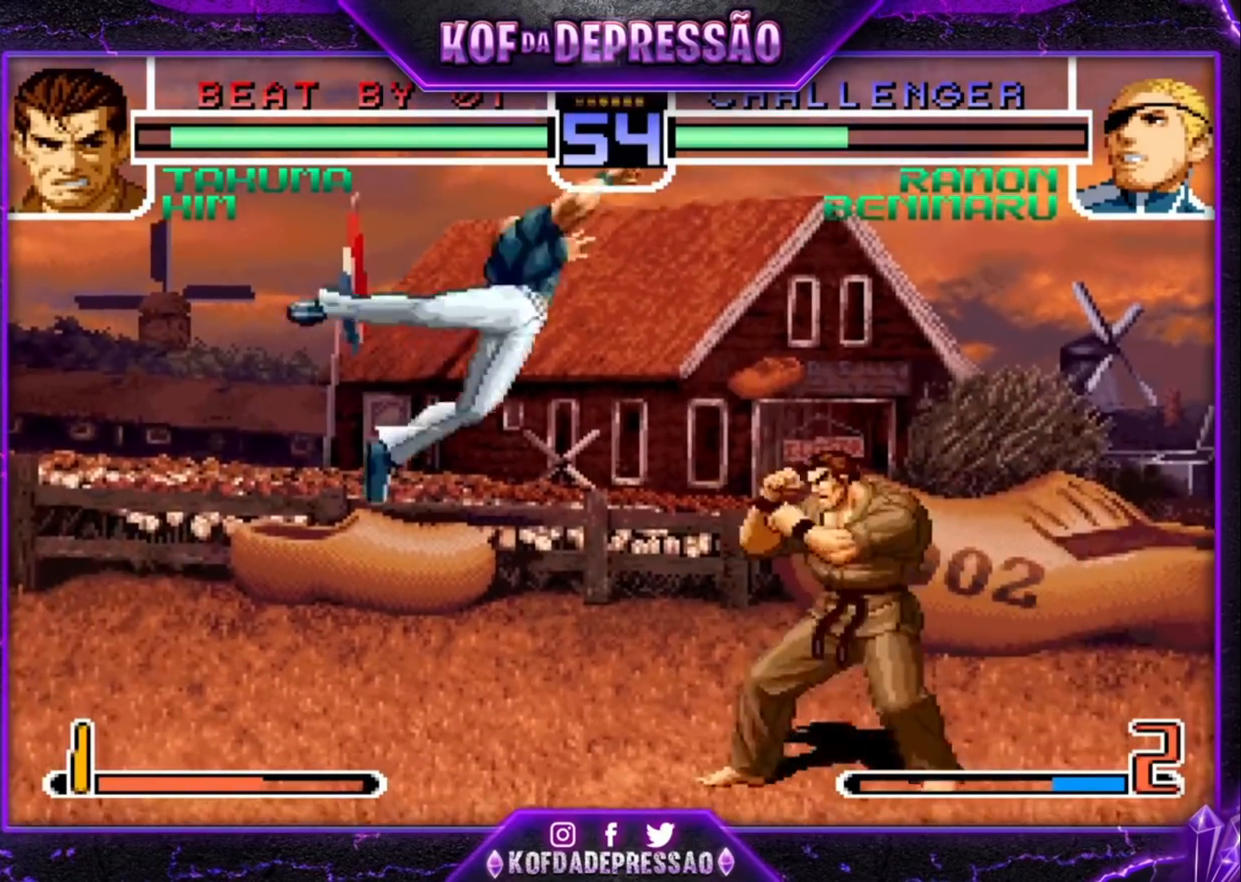
{"dt_ms": 500, "buttons": [], "left_stick": "center", "events": [[33, "left_stick", "down-left"], [200, "left_stick", "center"], [267, "left_stick", "down-right"], [367, "left_stick", "up-right"], [433, "left_stick", "center"]]}
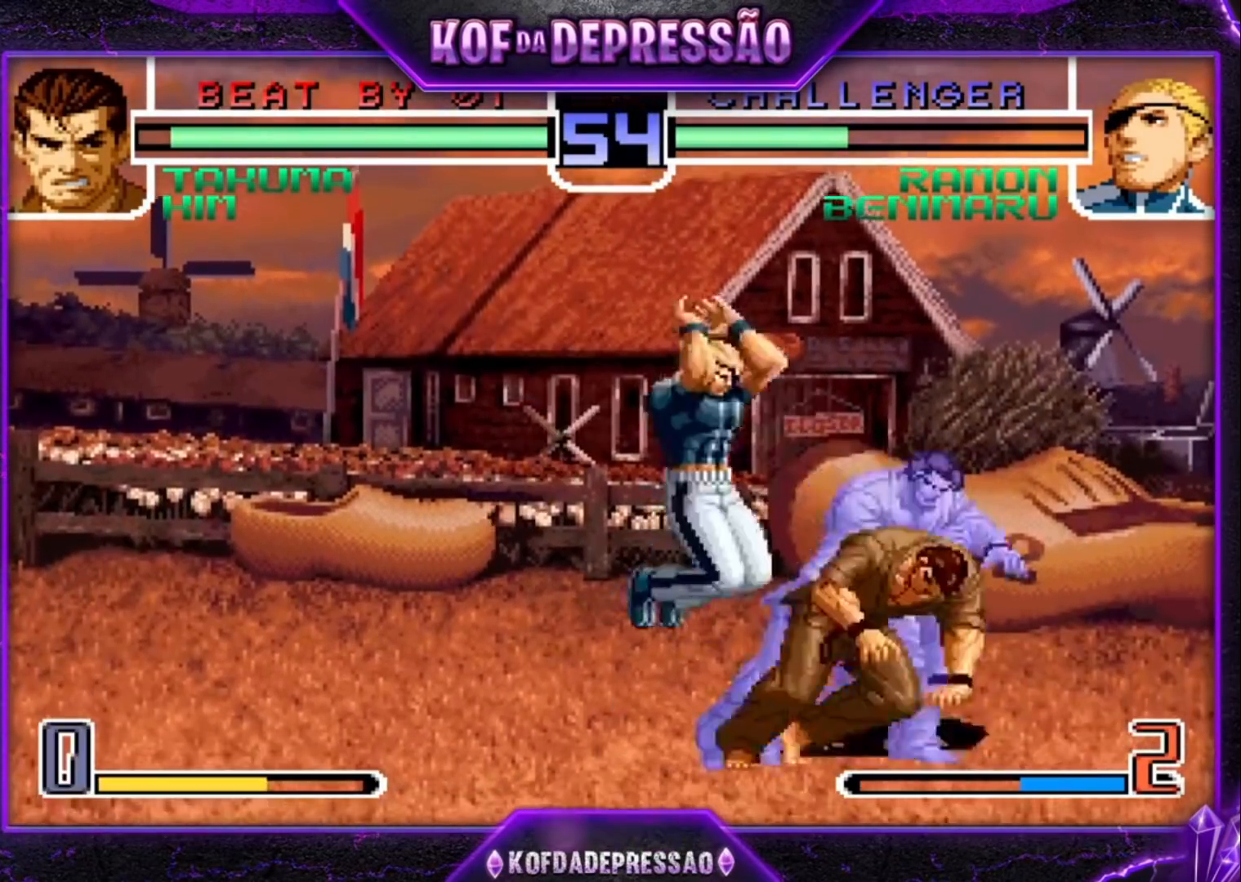
{"dt_ms": 500, "buttons": [], "left_stick": "center", "events": [[233, "CROSS", "down"], [233, "R1", "down"], [300, "CROSS", "up"], [300, "R1", "up"]]}
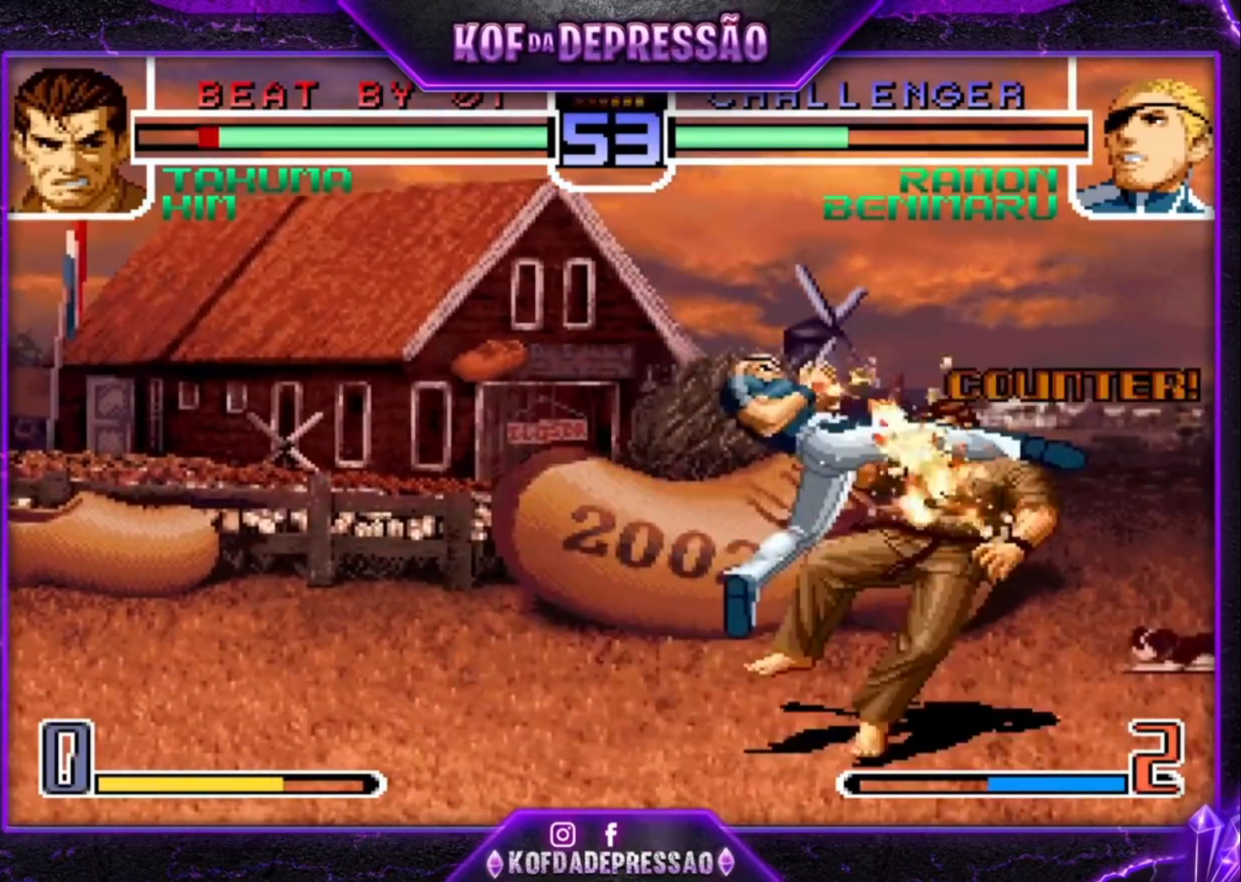
{"dt_ms": 500, "buttons": [], "left_stick": "right", "events": [[67, "left_stick", "right"]]}
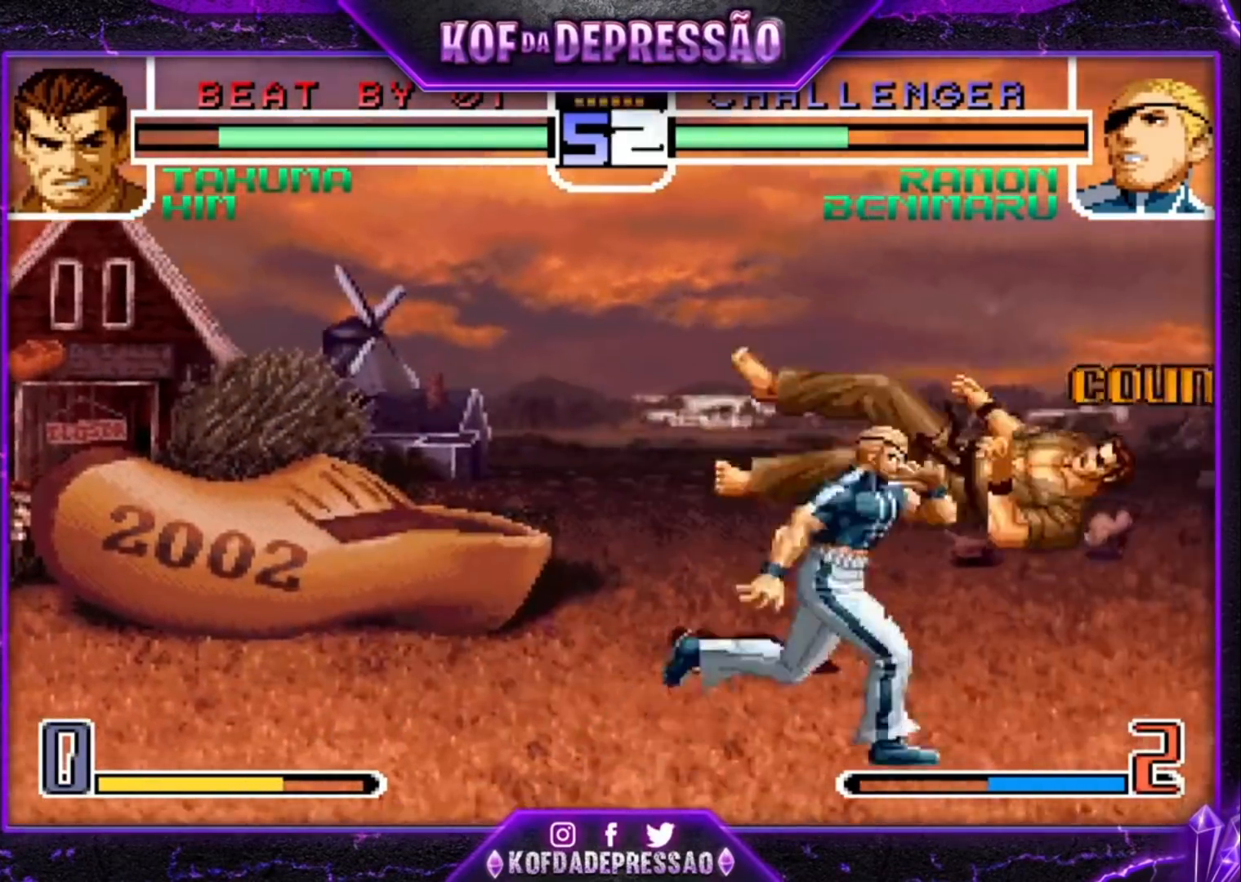
{"dt_ms": 500, "buttons": [], "left_stick": "center", "events": [[67, "left_stick", "center"], [333, "R1", "down"], [433, "R1", "up"]]}
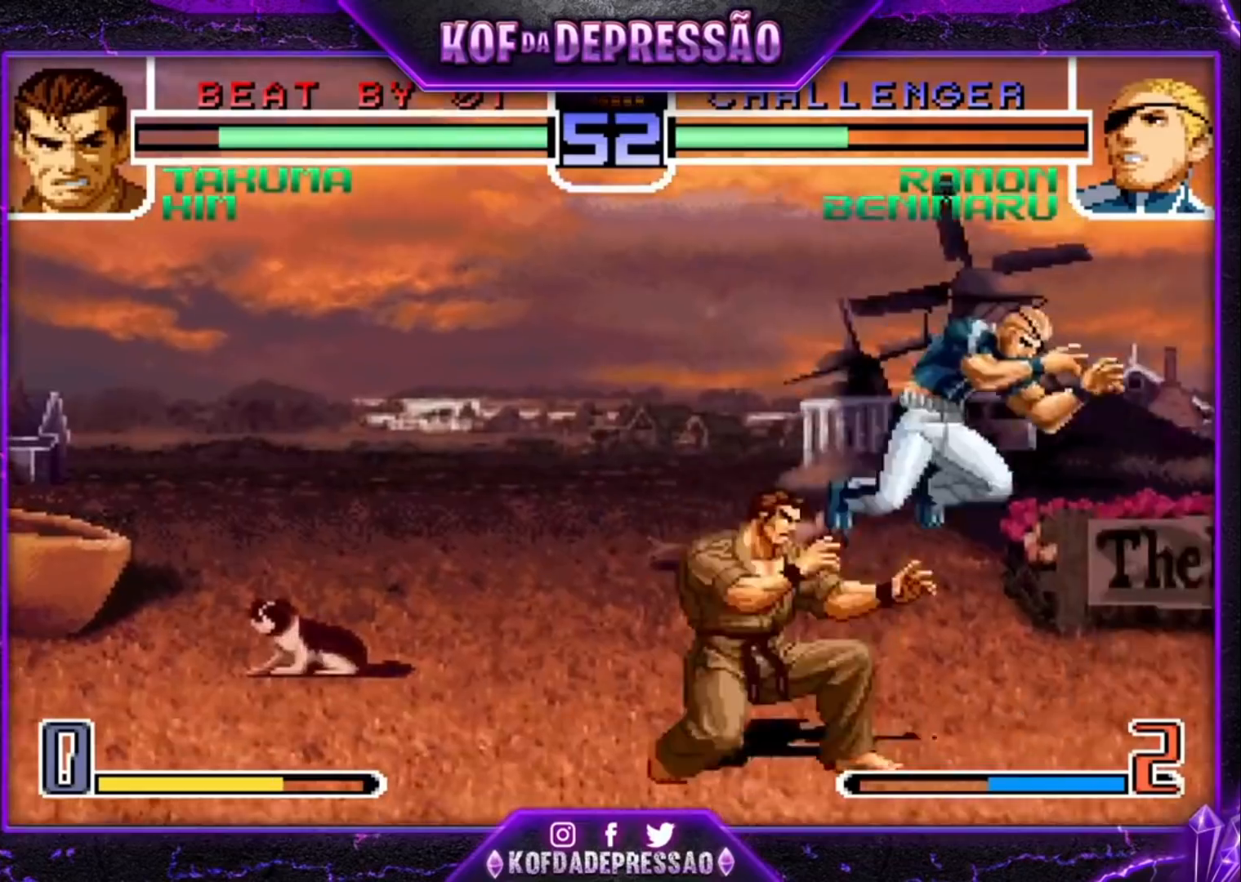
{"dt_ms": 500, "buttons": [], "left_stick": "left", "events": [[33, "left_stick", "left"], [267, "R1", "down"], [367, "R1", "up"]]}
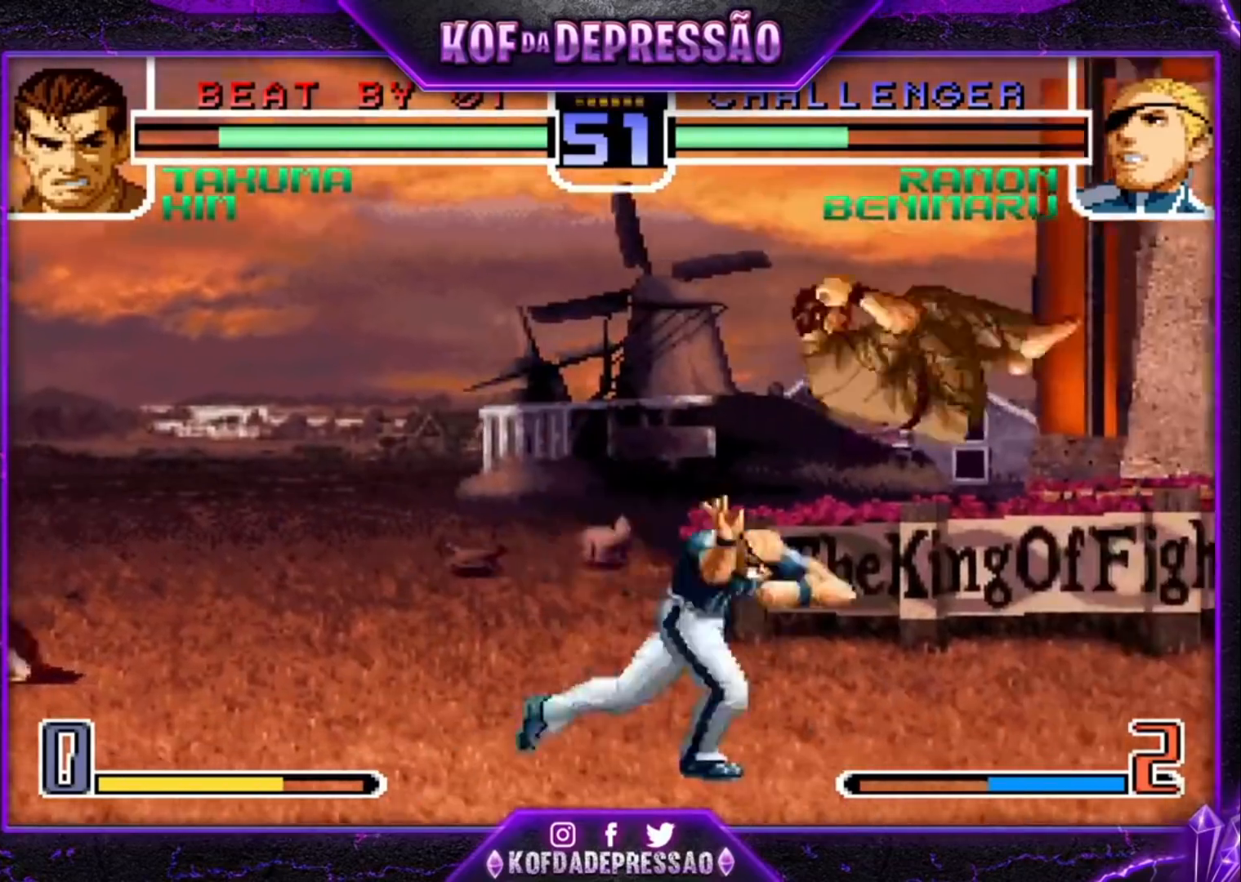
{"dt_ms": 500, "buttons": ["R1"], "left_stick": "left", "events": [[300, "left_stick", "down"], [400, "R1", "down"], [400, "left_stick", "left"]]}
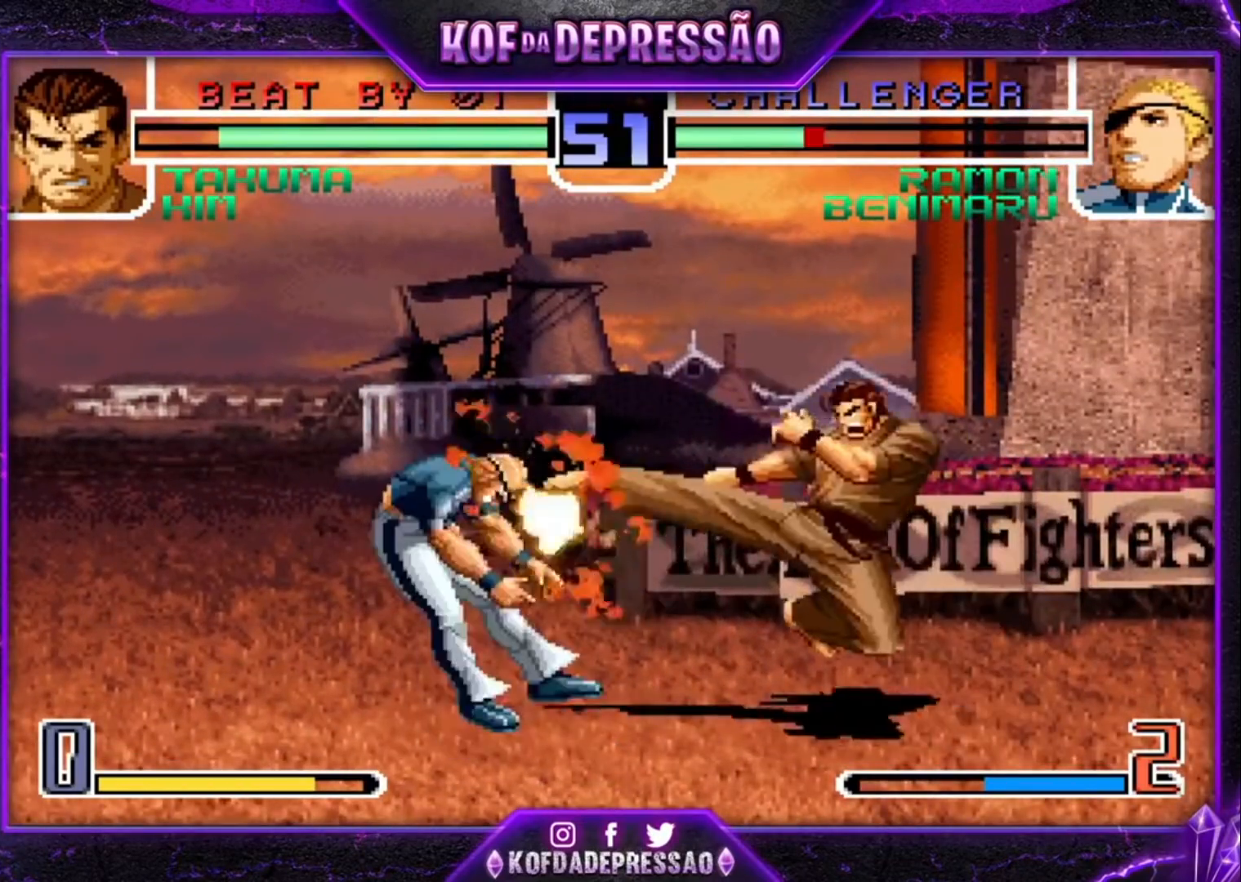
{"dt_ms": 500, "buttons": [], "left_stick": "center", "events": [[133, "R1", "up"], [300, "left_stick", "center"], [433, "CROSS", "down"], [433, "R1", "down"], [433, "SQUARE", "down"], [433, "TRIANGLE", "down"], [467, "CROSS", "up"], [467, "R1", "up"], [467, "SQUARE", "up"], [467, "TRIANGLE", "up"]]}
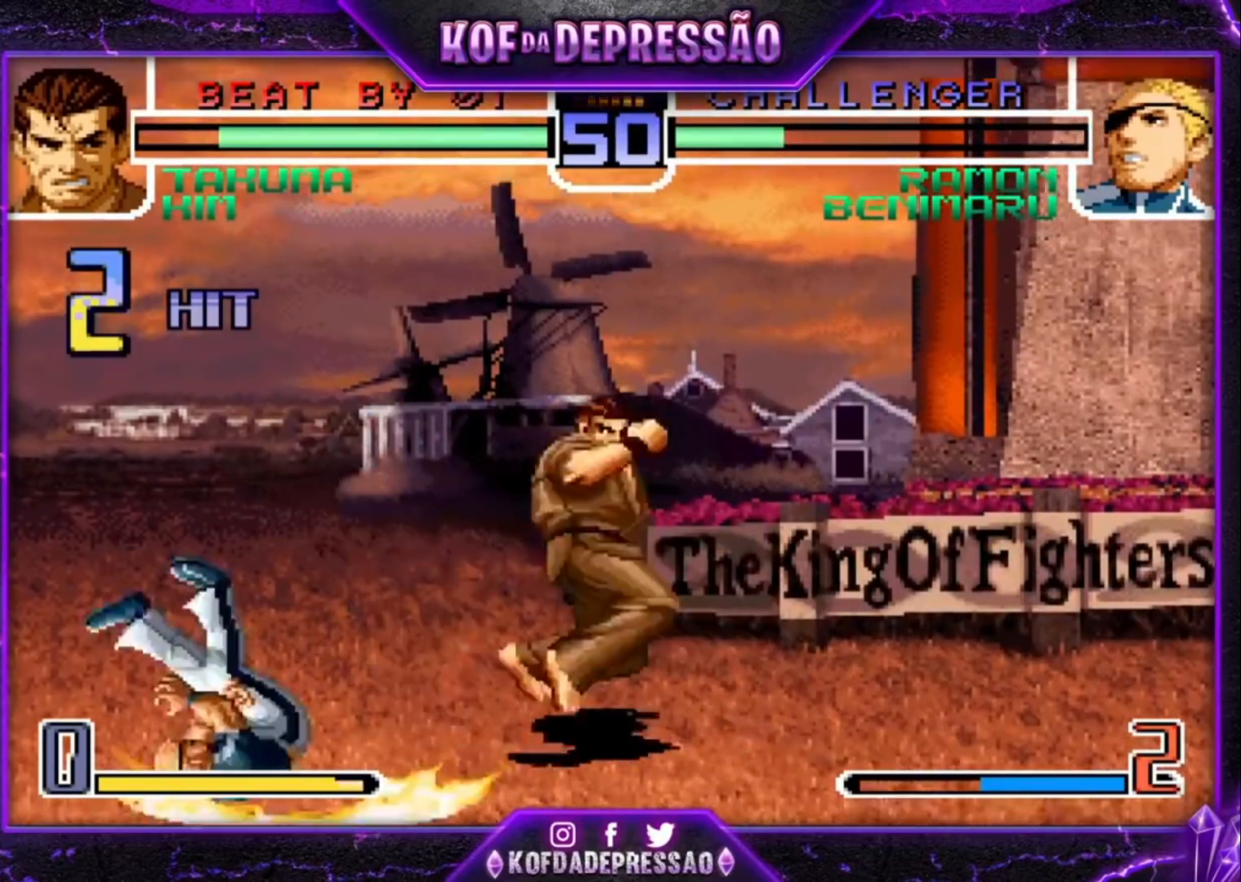
{"dt_ms": 500, "buttons": [], "left_stick": "center", "events": [[133, "CROSS", "down"], [133, "R1", "down"], [133, "SQUARE", "down"], [133, "TRIANGLE", "down"], [200, "CROSS", "up"], [200, "R1", "up"], [200, "SQUARE", "up"], [200, "TRIANGLE", "up"]]}
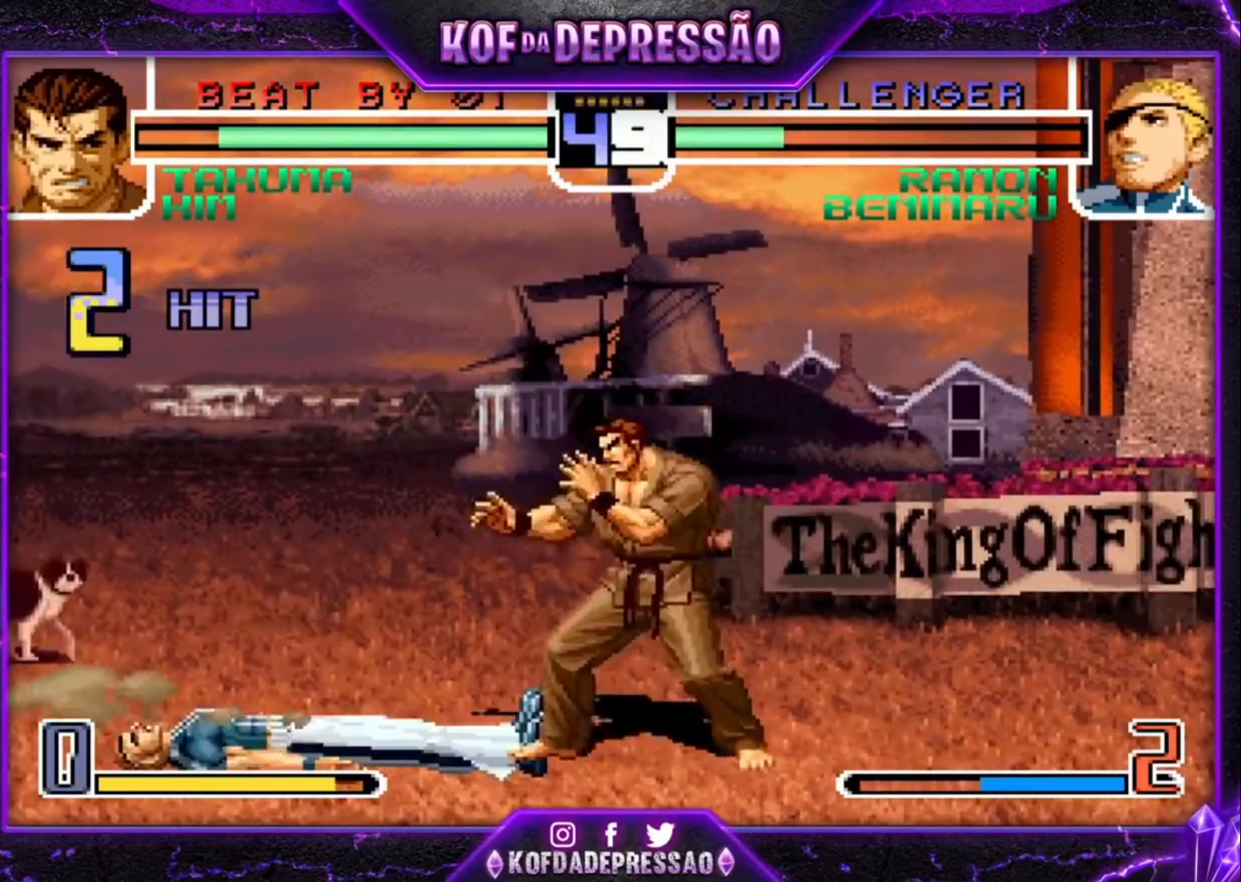
{"dt_ms": 1000, "buttons": [], "left_stick": "left"}
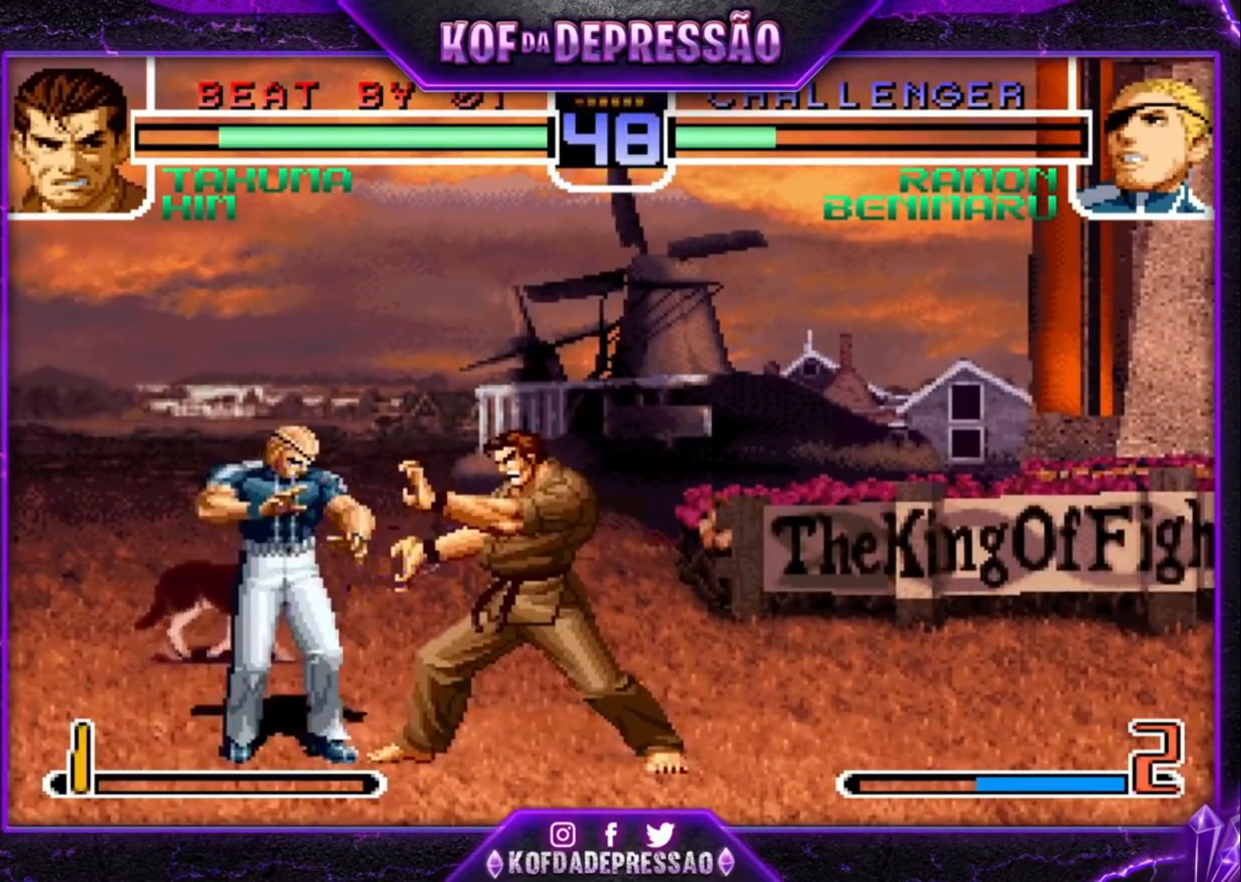
{"dt_ms": 500, "buttons": [], "left_stick": "down-left", "events": [[67, "left_stick", "center"], [267, "left_stick", "left"], [367, "left_stick", "down-left"]]}
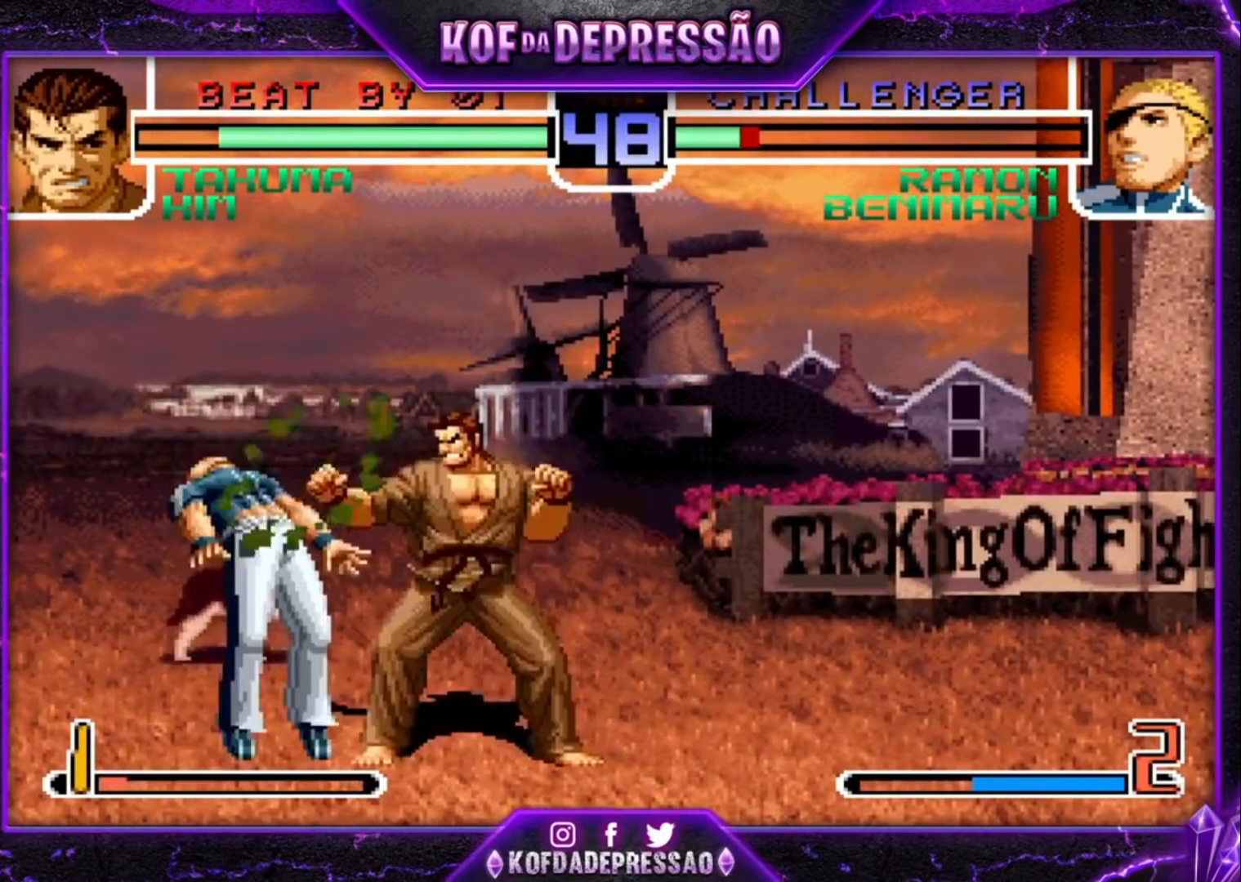
{"dt_ms": 500, "buttons": [], "left_stick": "down-left", "events": []}
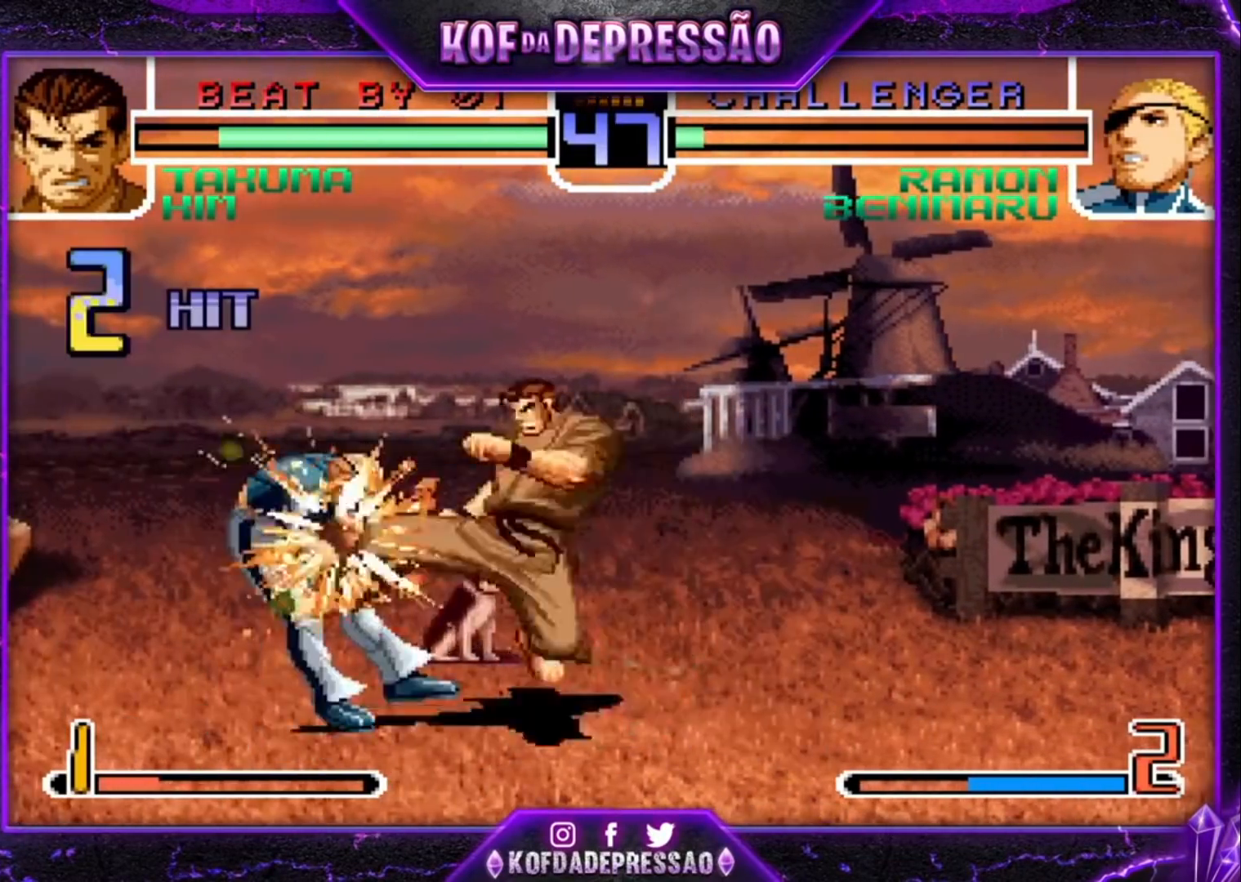
{"dt_ms": 500, "buttons": [], "left_stick": "center", "events": [[133, "left_stick", "center"], [267, "CROSS", "down"], [267, "R1", "down"], [267, "SQUARE", "down"], [267, "TRIANGLE", "down"], [300, "SQUARE", "up"], [333, "CROSS", "up"], [333, "R1", "up"], [333, "TRIANGLE", "up"], [433, "CROSS", "down"], [433, "R1", "down"], [433, "SQUARE", "down"], [433, "TRIANGLE", "down"], [500, "CROSS", "up"], [500, "R1", "up"], [500, "SQUARE", "up"], [500, "TRIANGLE", "up"]]}
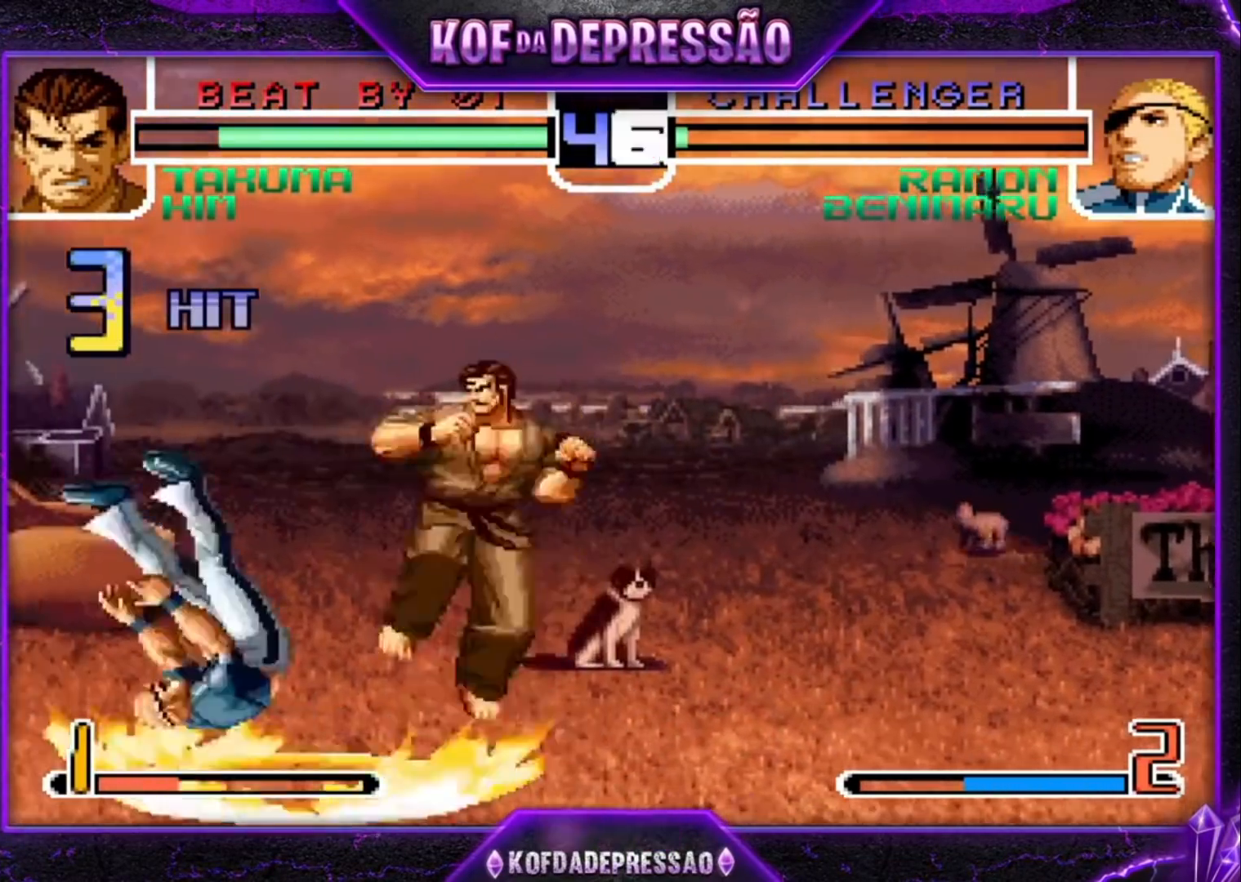
{"dt_ms": 500, "buttons": ["CROSS", "SQUARE", "TRIANGLE", "R1"], "left_stick": "center", "events": [[133, "CROSS", "down"], [133, "R1", "down"], [133, "SQUARE", "down"], [133, "TRIANGLE", "down"], [167, "CROSS", "up"], [167, "R1", "up"], [167, "SQUARE", "up"], [167, "TRIANGLE", "up"], [267, "CROSS", "down"], [267, "R1", "down"], [267, "SQUARE", "down"], [267, "TRIANGLE", "down"], [300, "CROSS", "up"], [300, "R1", "up"], [300, "SQUARE", "up"], [300, "TRIANGLE", "up"], [367, "CROSS", "down"], [400, "R1", "down"], [400, "SQUARE", "down"], [400, "TRIANGLE", "down"]]}
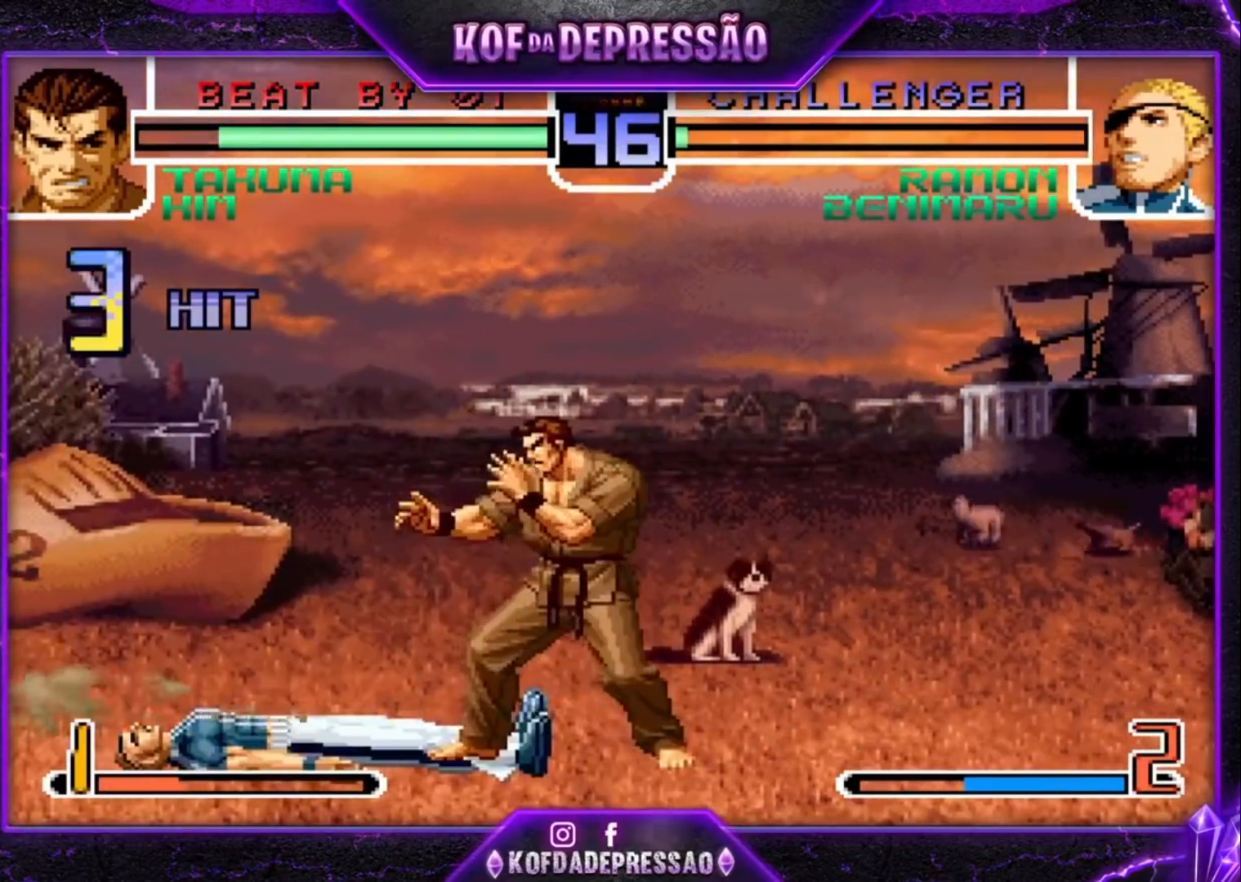
{"dt_ms": 500, "buttons": [], "left_stick": "center", "events": [[100, "SQUARE", "up"], [133, "CROSS", "up"], [133, "R1", "up"], [133, "TRIANGLE", "up"], [300, "left_stick", "down"], [500, "left_stick", "center"]]}
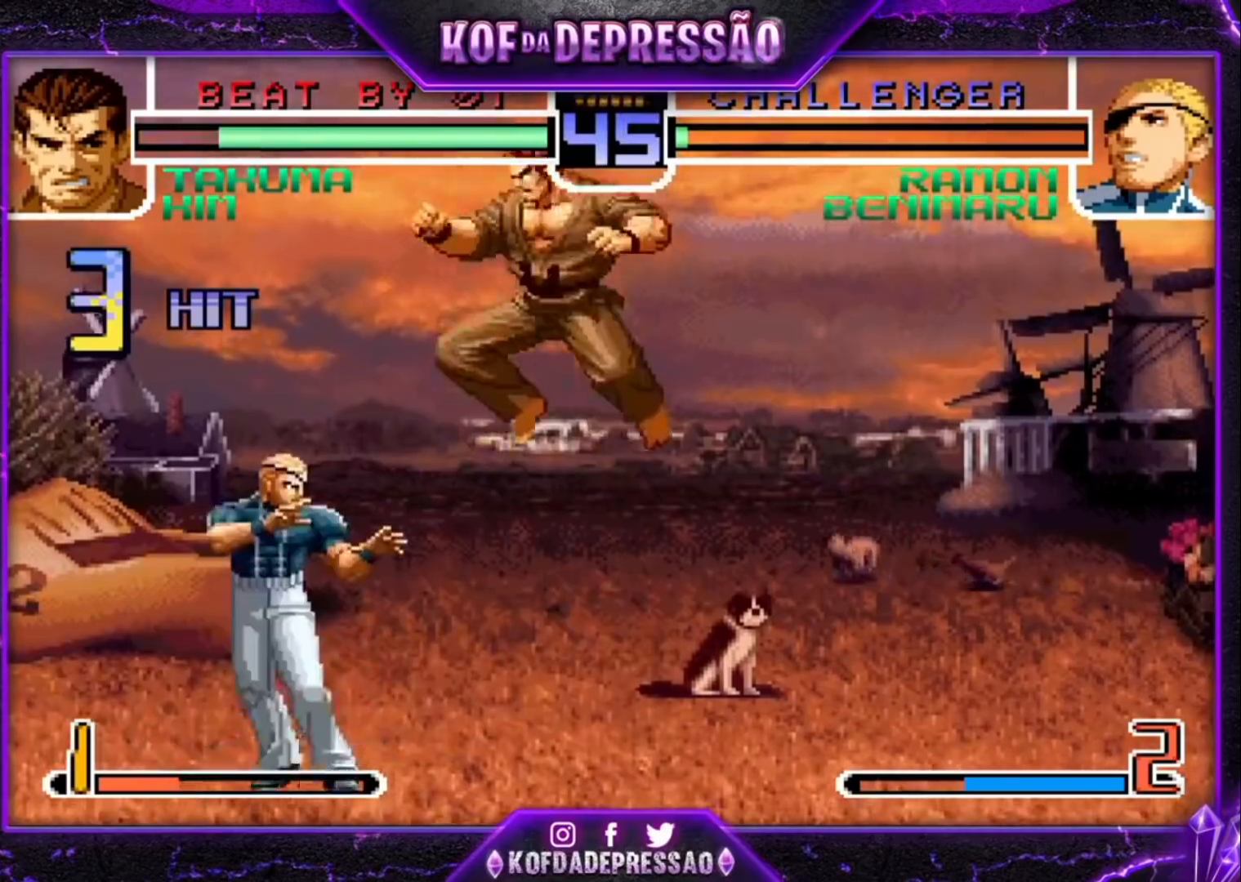
{"dt_ms": 500, "buttons": [], "left_stick": "left", "events": [[33, "left_stick", "left"]]}
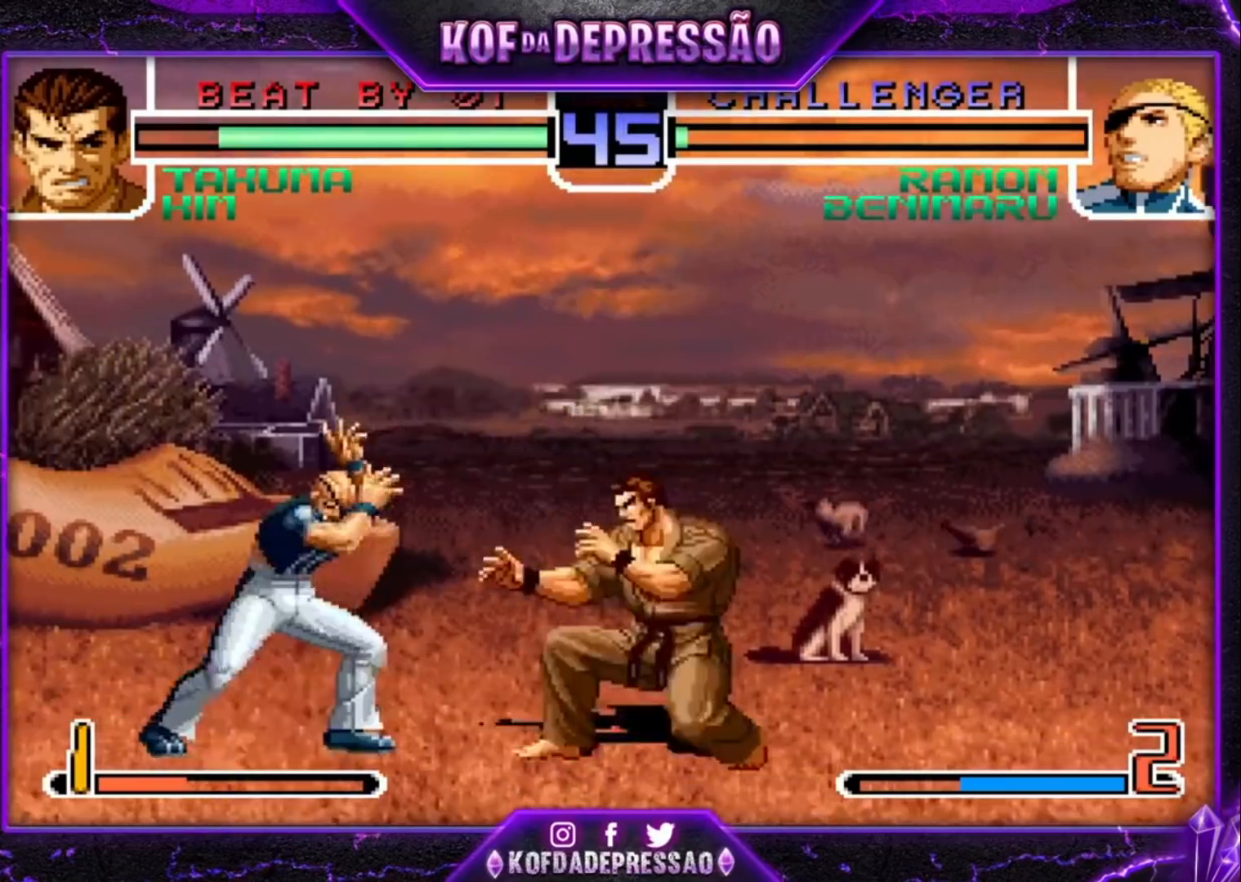
{"dt_ms": 500, "buttons": ["CROSS", "R1"], "left_stick": "left"}
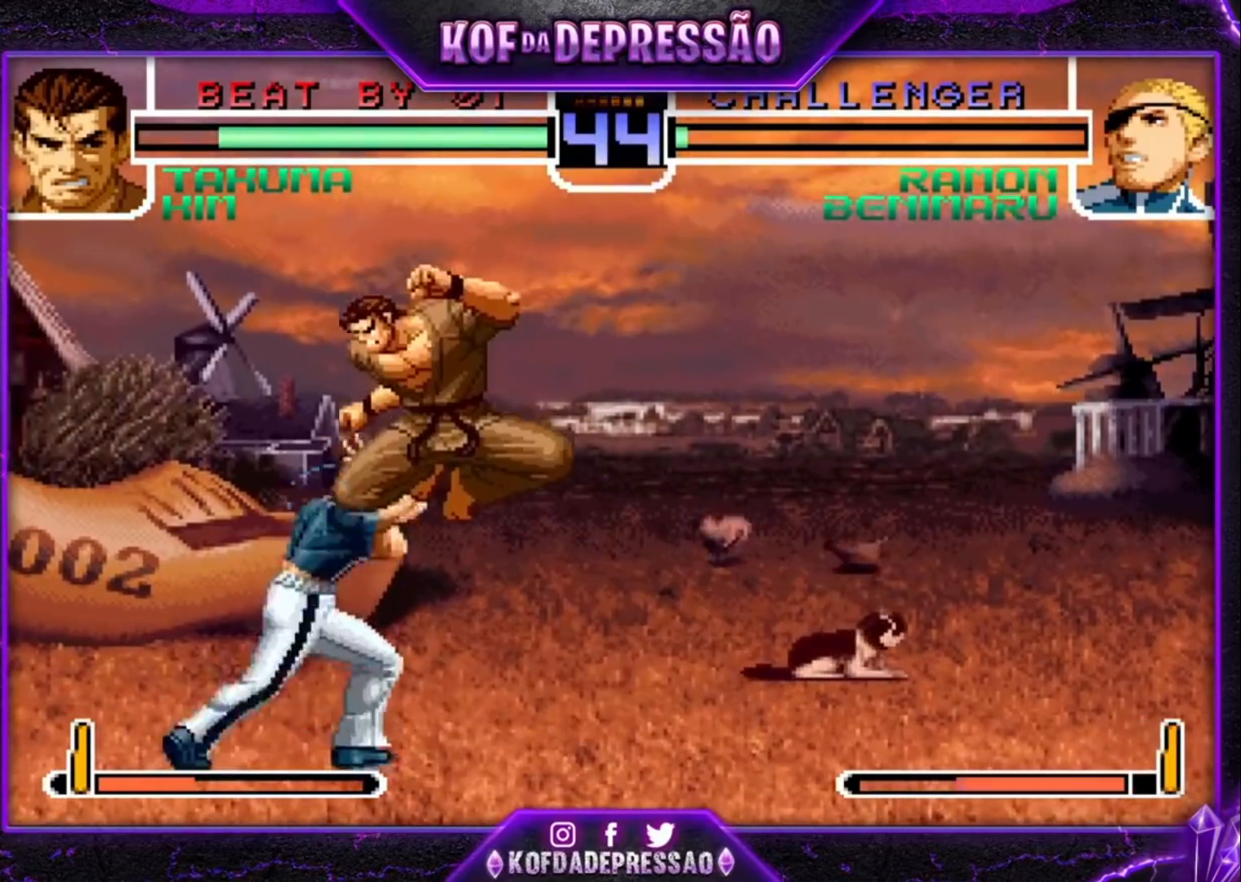
{"dt_ms": 500, "buttons": [], "left_stick": "down-left"}
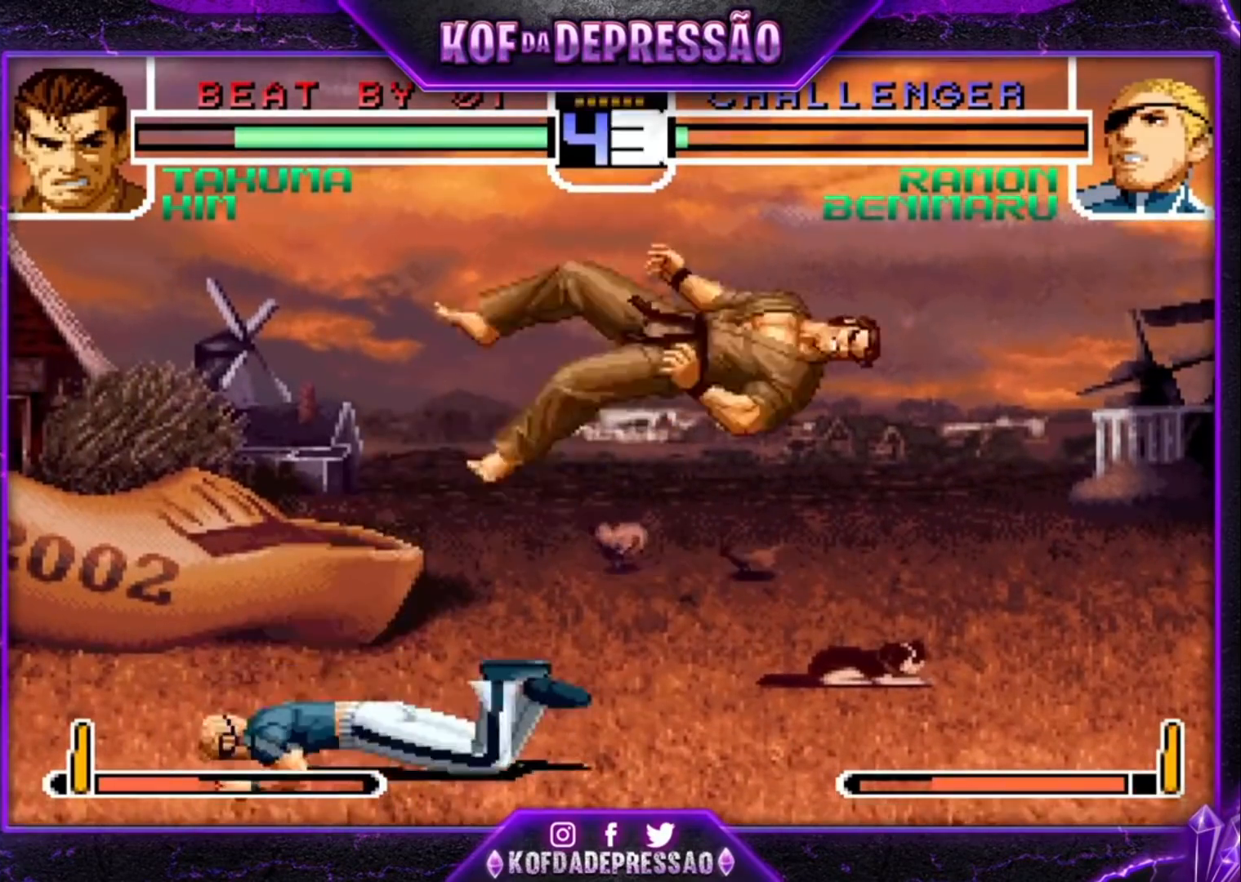
{"dt_ms": 500, "buttons": [], "left_stick": "right", "events": [[67, "left_stick", "right"]]}